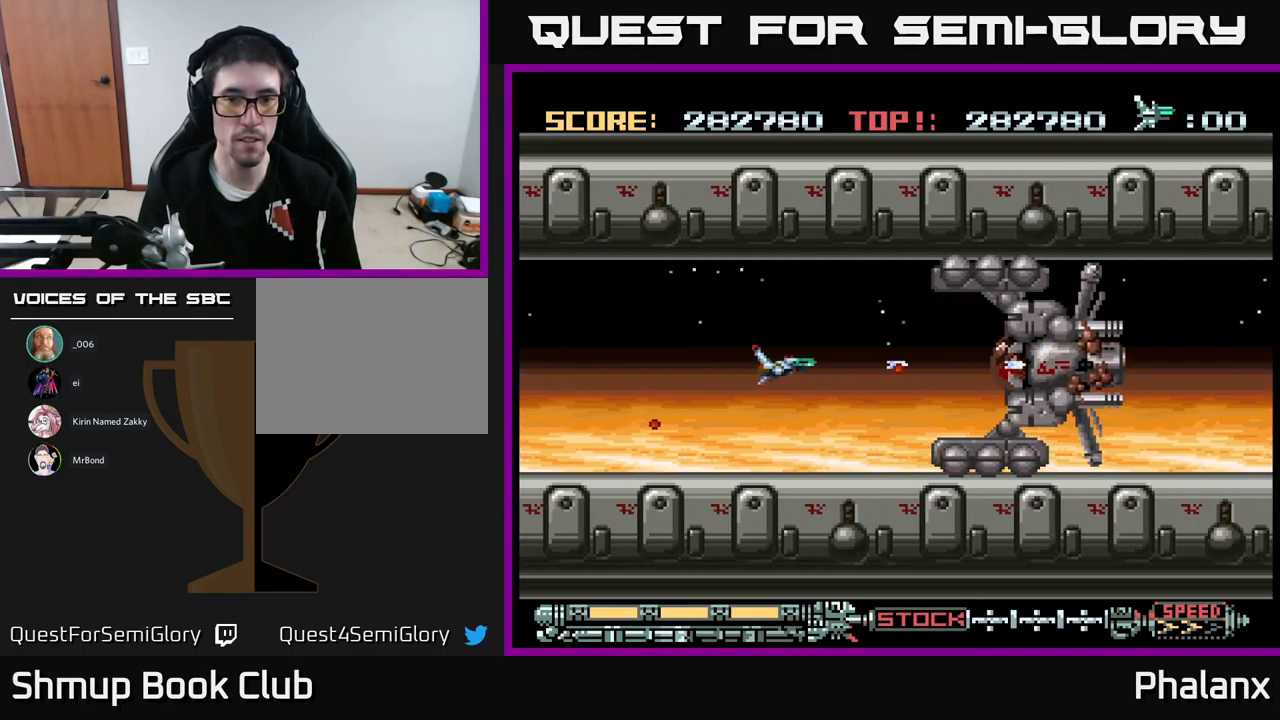
Gameplay with a controller (Xbox layout); each line is a JSON object with the inputs held at the frame after it. "events" lists button and stick changes between this image and that frame as [ms after this image, input, new state], when the widget could be followed in between. Not read: left_stick right_stick.
{"buttons": ["A"], "events": [[117, "DPAD_UP", "down"], [133, "DPAD_LEFT", "up"], [283, "DPAD_RIGHT", "down"], [483, "DPAD_RIGHT", "up"], [500, "DPAD_UP", "up"]]}
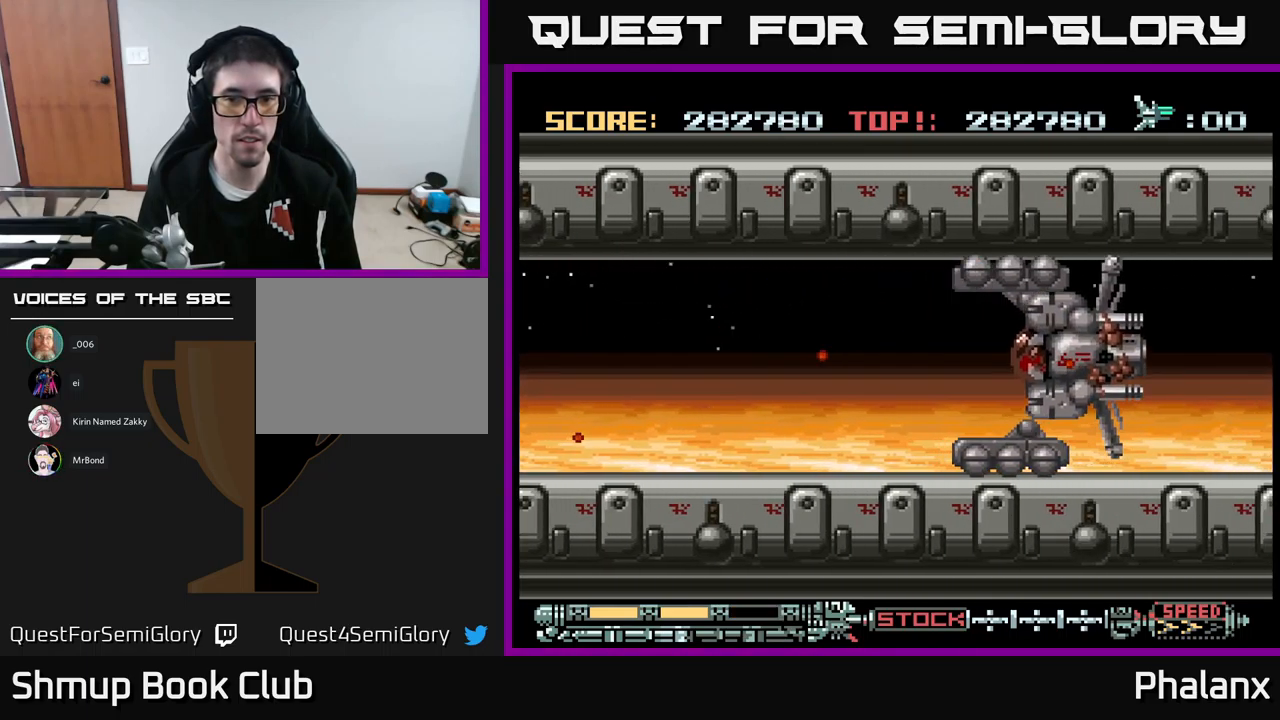
{"buttons": ["A"], "events": [[200, "DPAD_DOWN", "down"], [367, "DPAD_DOWN", "up"]]}
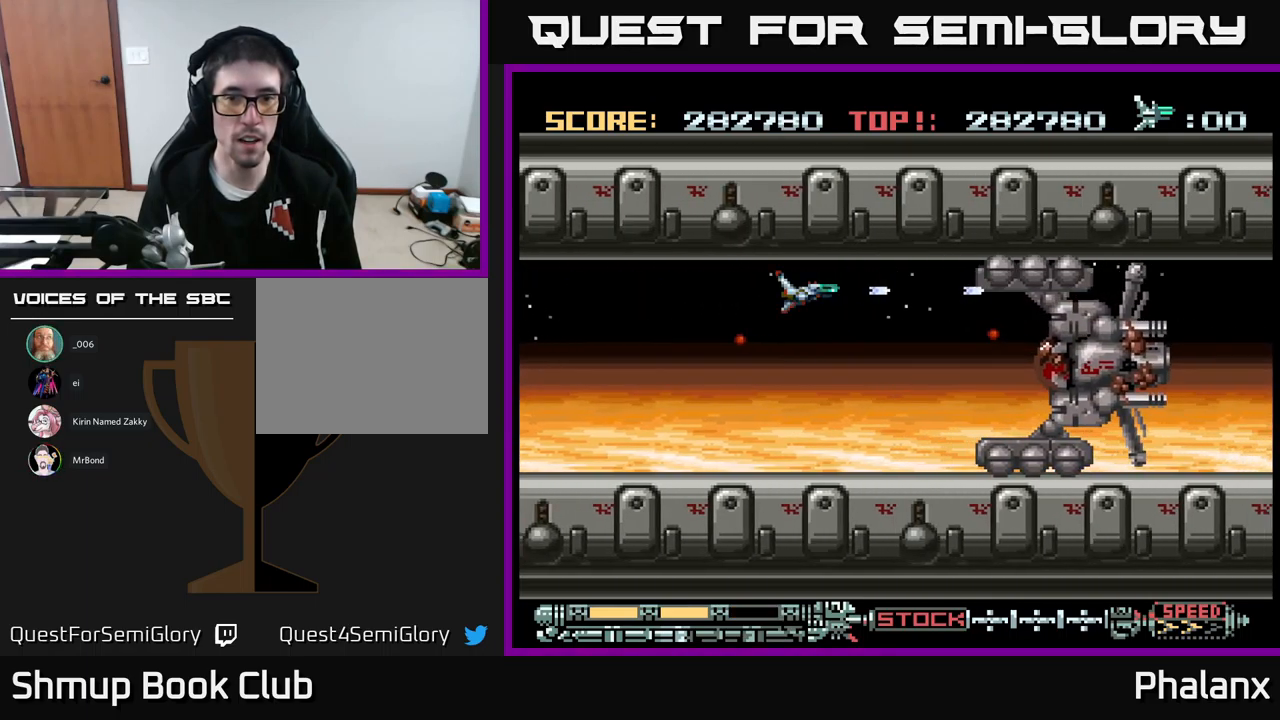
{"buttons": ["A"], "events": [[117, "DPAD_DOWN", "down"], [417, "DPAD_DOWN", "up"]]}
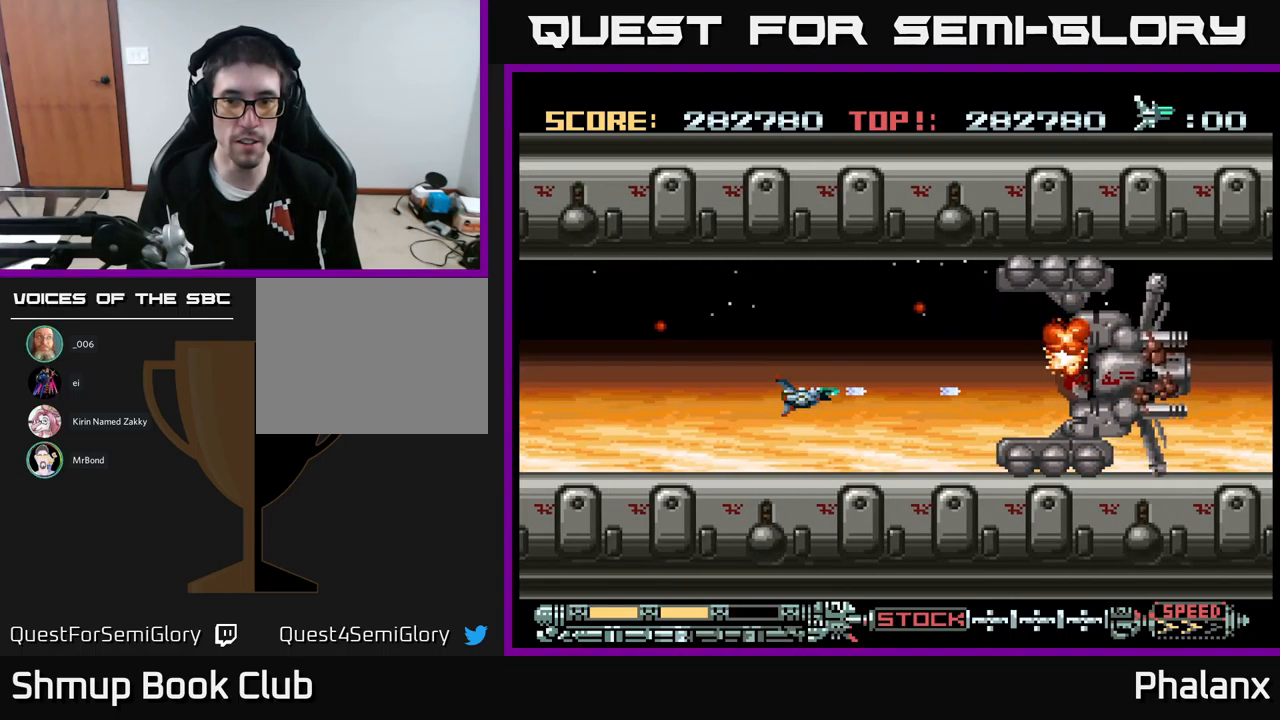
{"buttons": ["A"], "events": []}
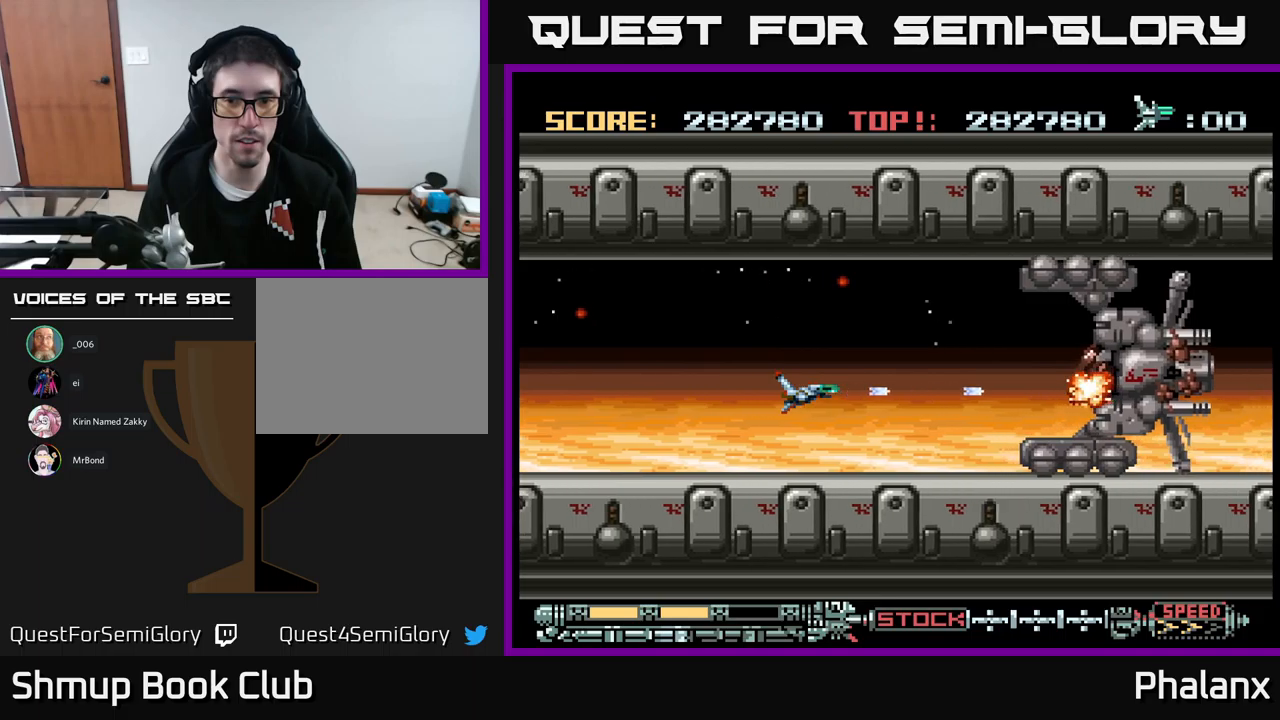
{"buttons": ["A", "DPAD_RIGHT"], "events": [[117, "DPAD_UP", "down"], [217, "DPAD_UP", "up"], [450, "DPAD_RIGHT", "down"]]}
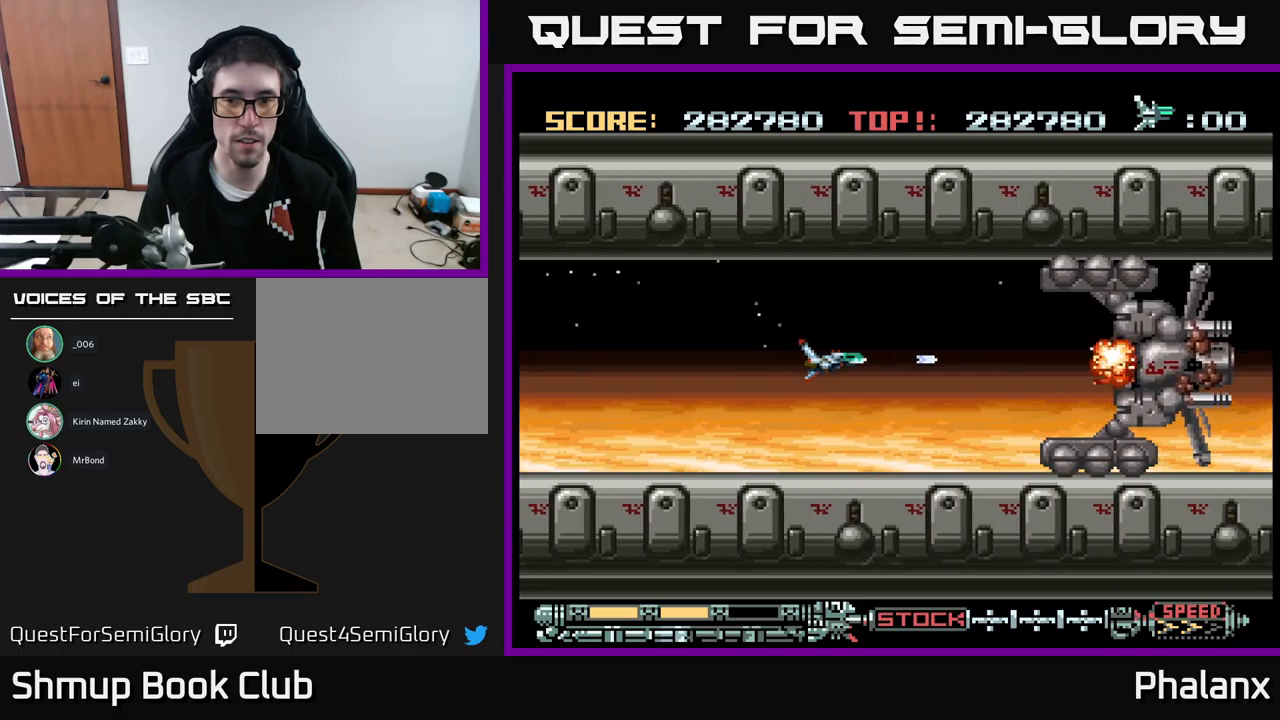
{"buttons": ["A"], "events": [[384, "DPAD_RIGHT", "up"]]}
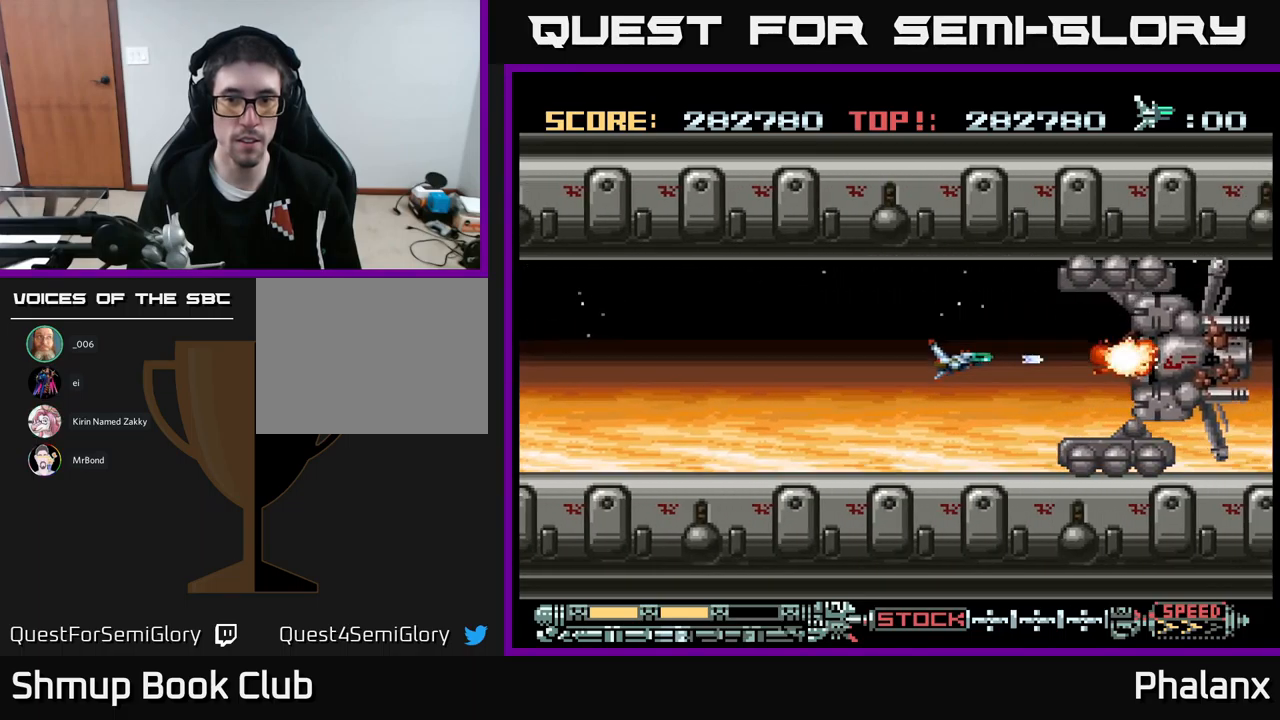
{"buttons": ["A"], "events": []}
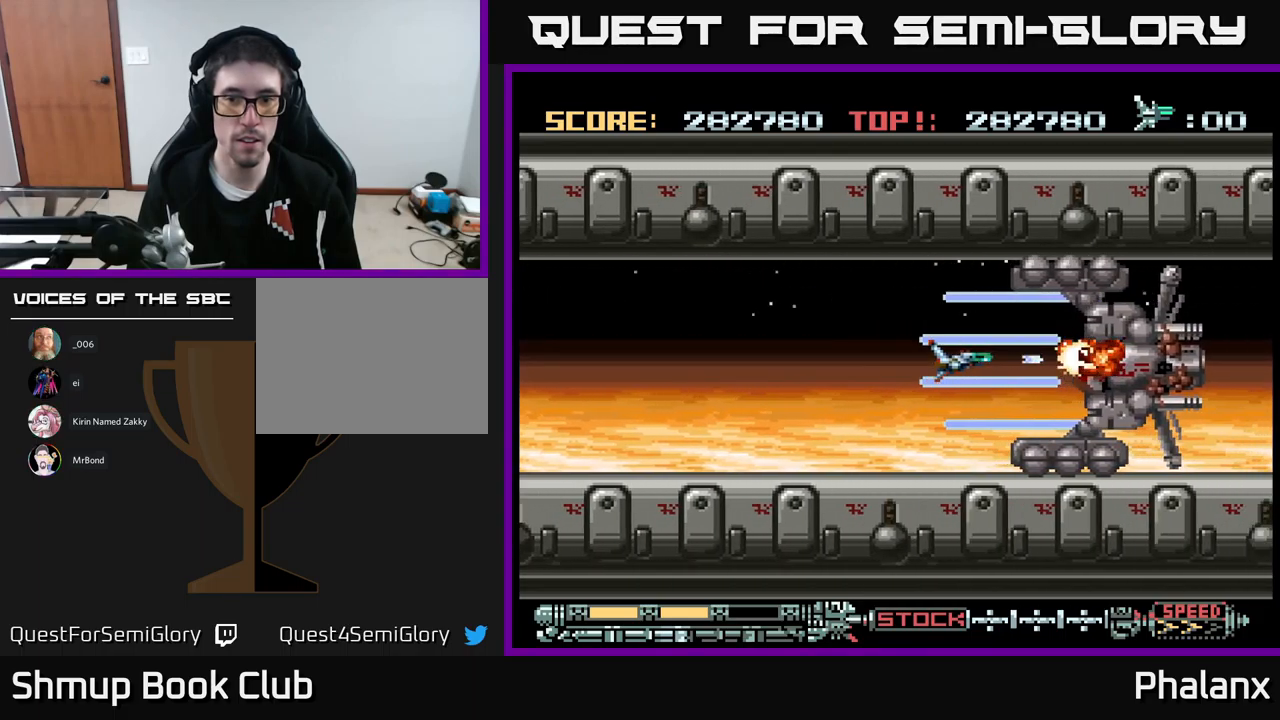
{"buttons": ["A", "DPAD_LEFT"], "events": [[67, "DPAD_LEFT", "down"], [284, "DPAD_LEFT", "up"], [467, "DPAD_LEFT", "down"]]}
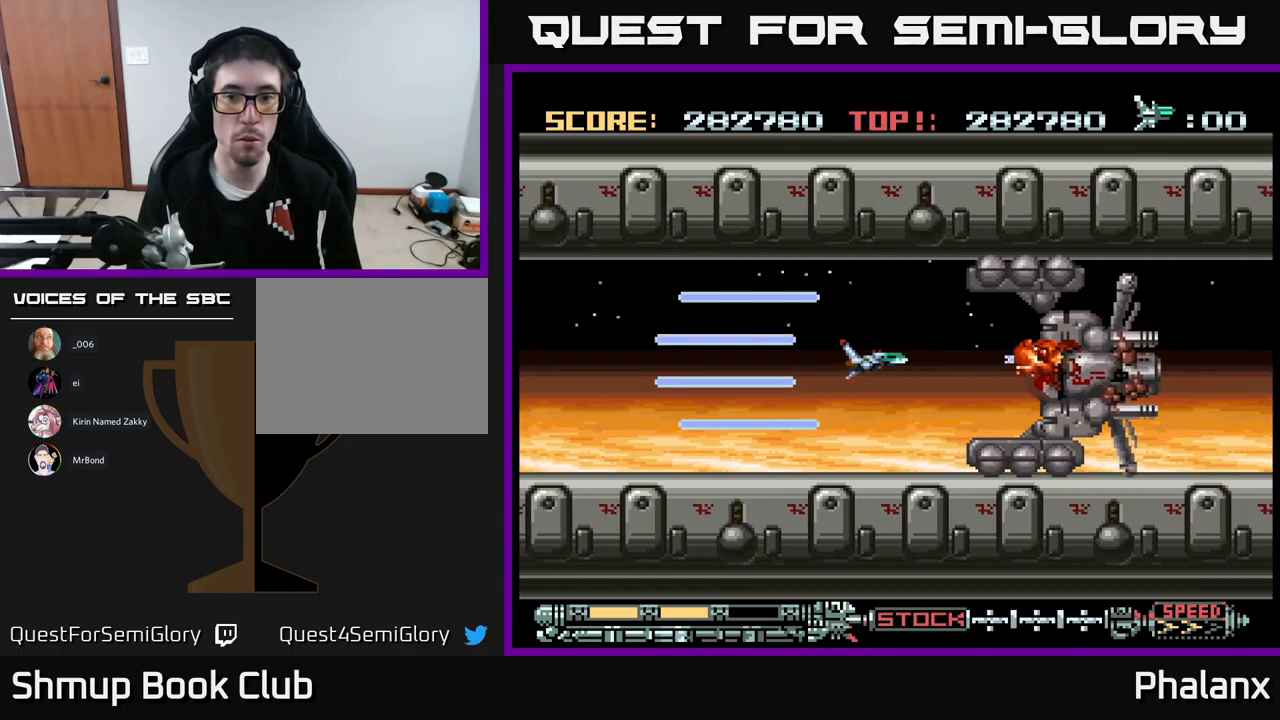
{"buttons": ["A"], "events": [[200, "DPAD_LEFT", "up"], [300, "DPAD_LEFT", "down"], [467, "DPAD_LEFT", "up"]]}
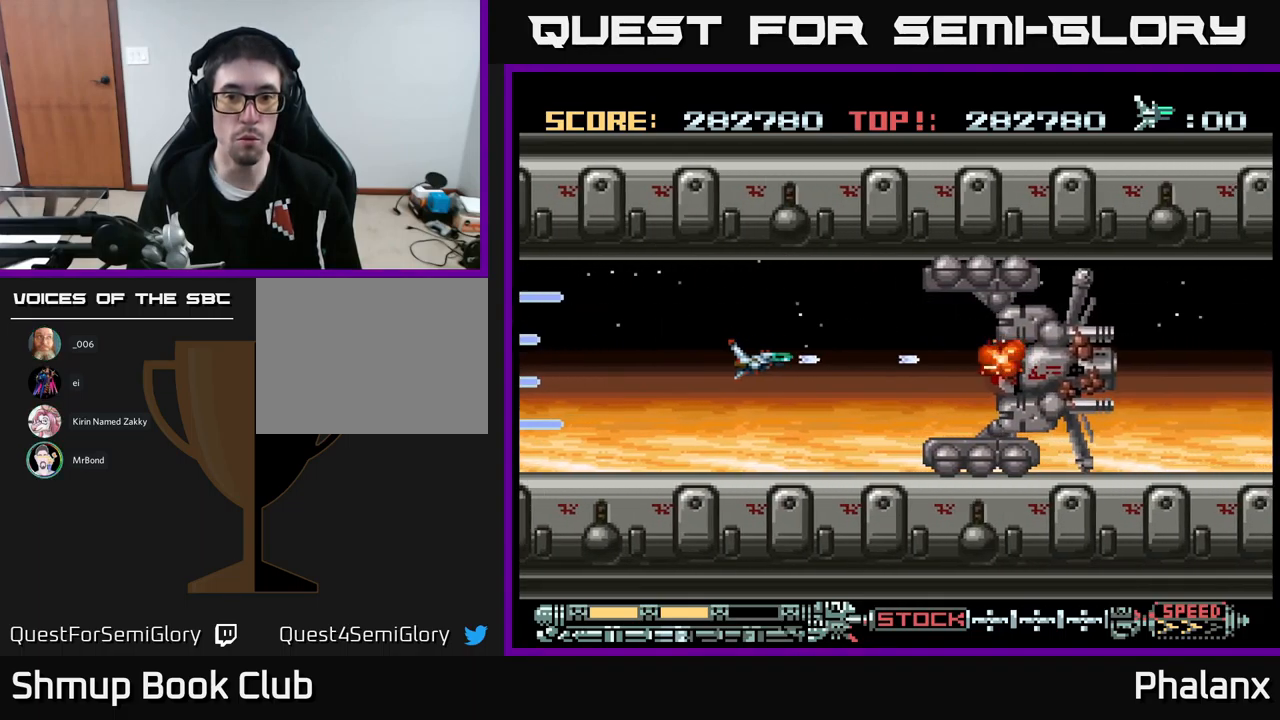
{"buttons": ["A", "DPAD_LEFT"], "events": [[484, "DPAD_LEFT", "down"]]}
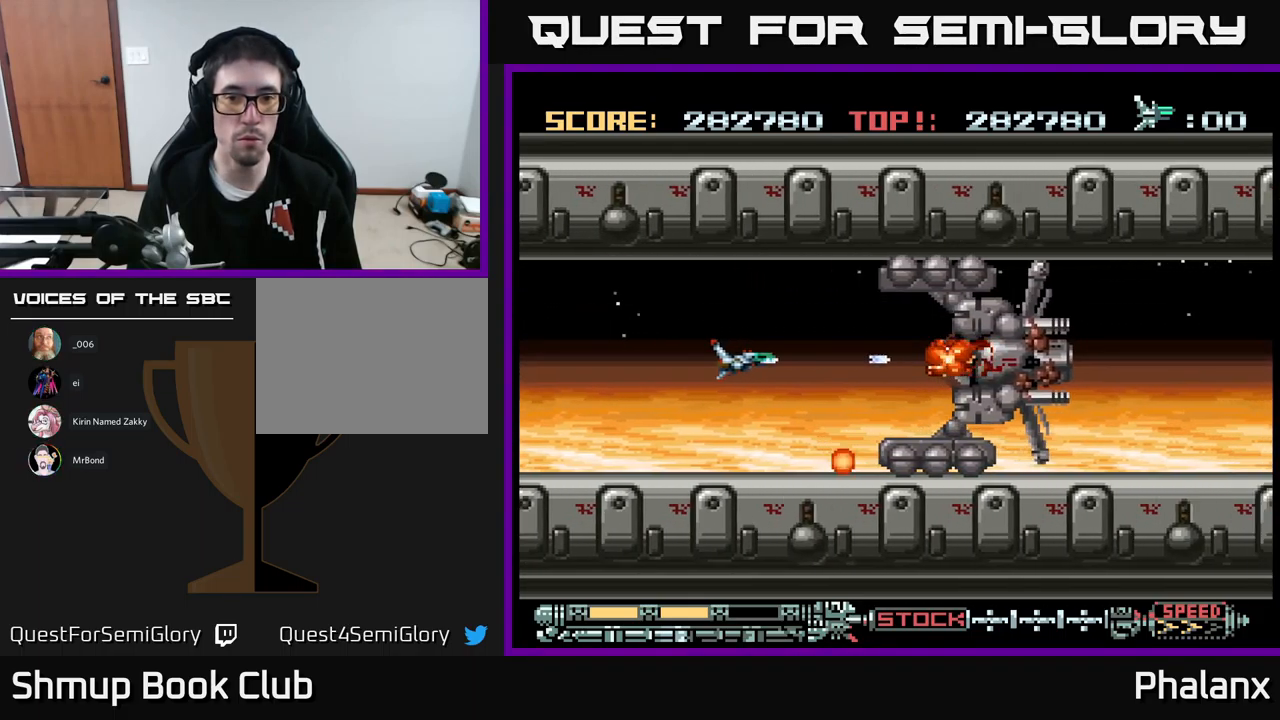
{"buttons": ["A", "DPAD_RIGHT"], "events": [[84, "DPAD_LEFT", "up"], [434, "DPAD_RIGHT", "down"]]}
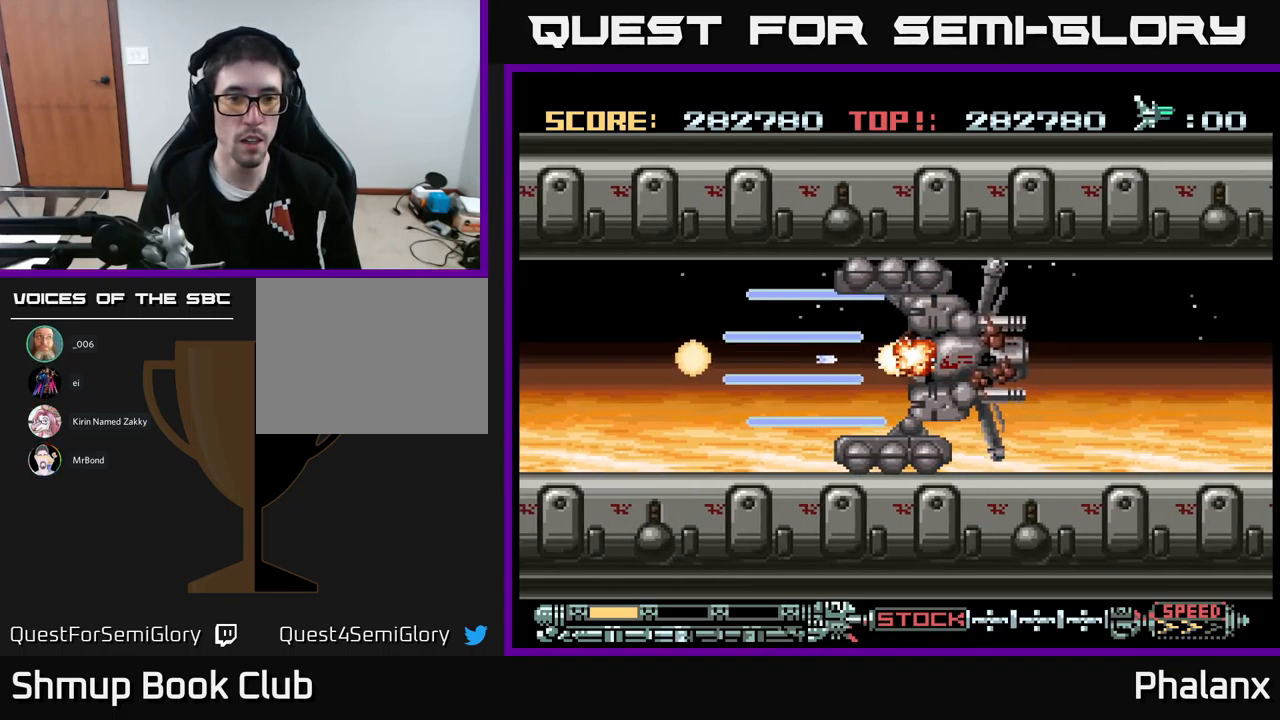
{"buttons": ["A"], "events": [[67, "DPAD_RIGHT", "up"], [284, "DPAD_LEFT", "down"], [400, "DPAD_LEFT", "up"]]}
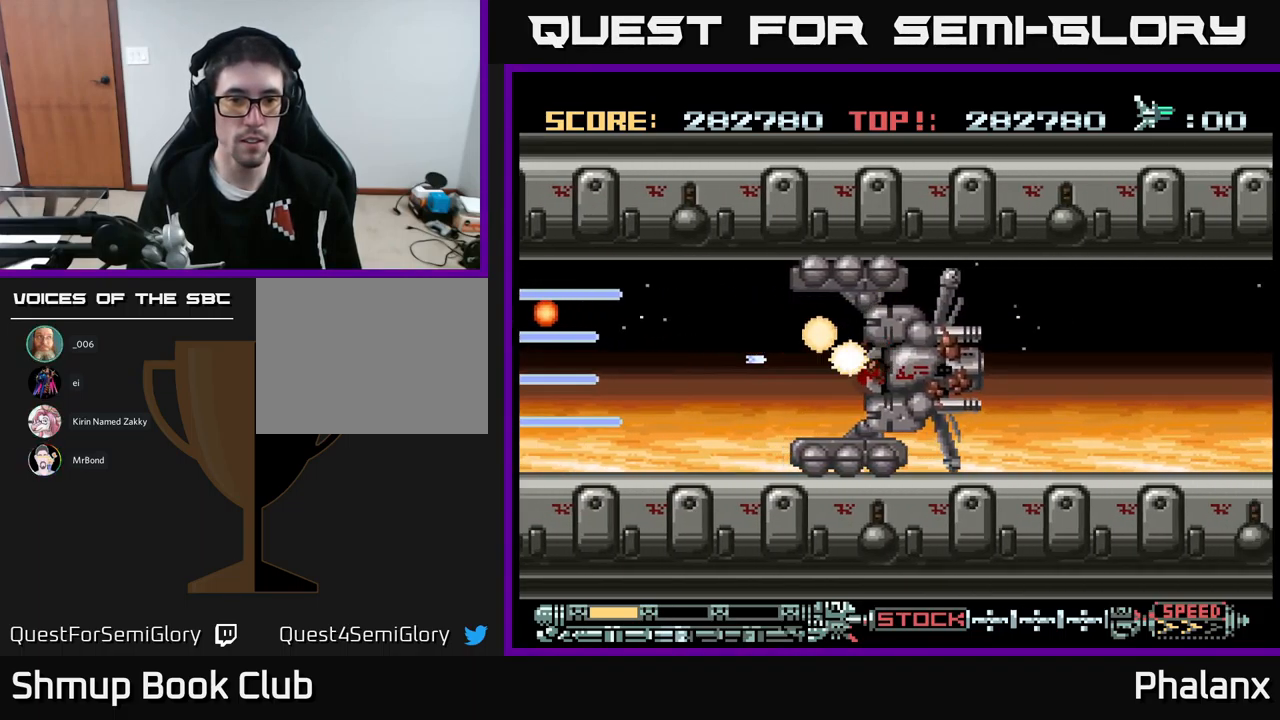
{"buttons": ["A"], "events": [[100, "DPAD_LEFT", "down"], [217, "DPAD_LEFT", "up"], [334, "DPAD_LEFT", "down"], [450, "DPAD_LEFT", "up"]]}
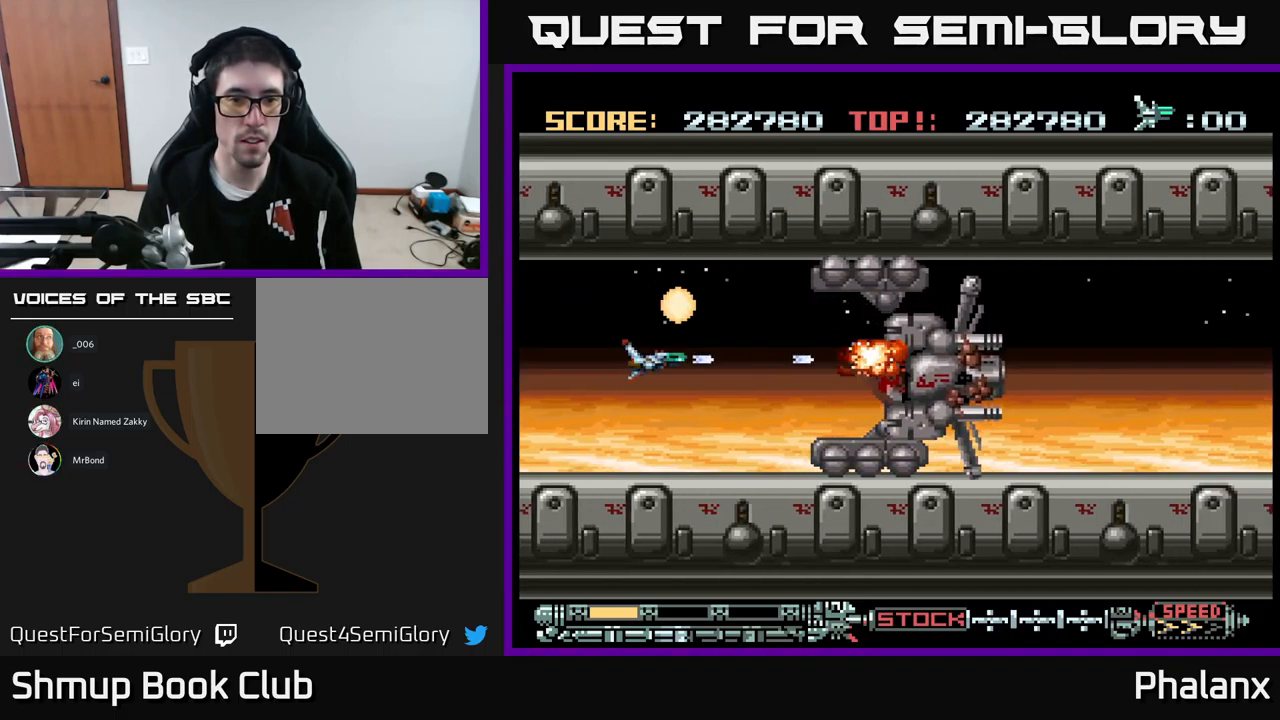
{"buttons": ["A", "DPAD_LEFT"], "events": [[117, "DPAD_RIGHT", "down"], [267, "DPAD_RIGHT", "up"], [450, "DPAD_LEFT", "down"]]}
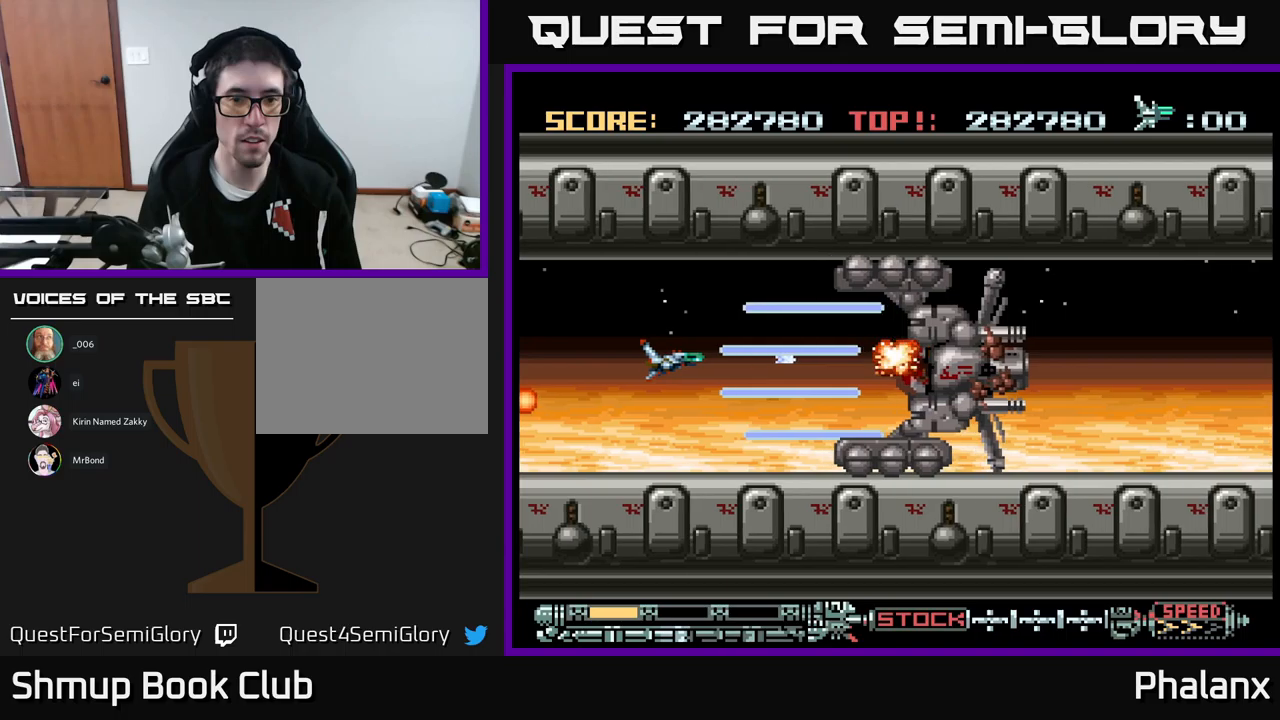
{"buttons": ["A"], "events": [[216, "DPAD_LEFT", "up"]]}
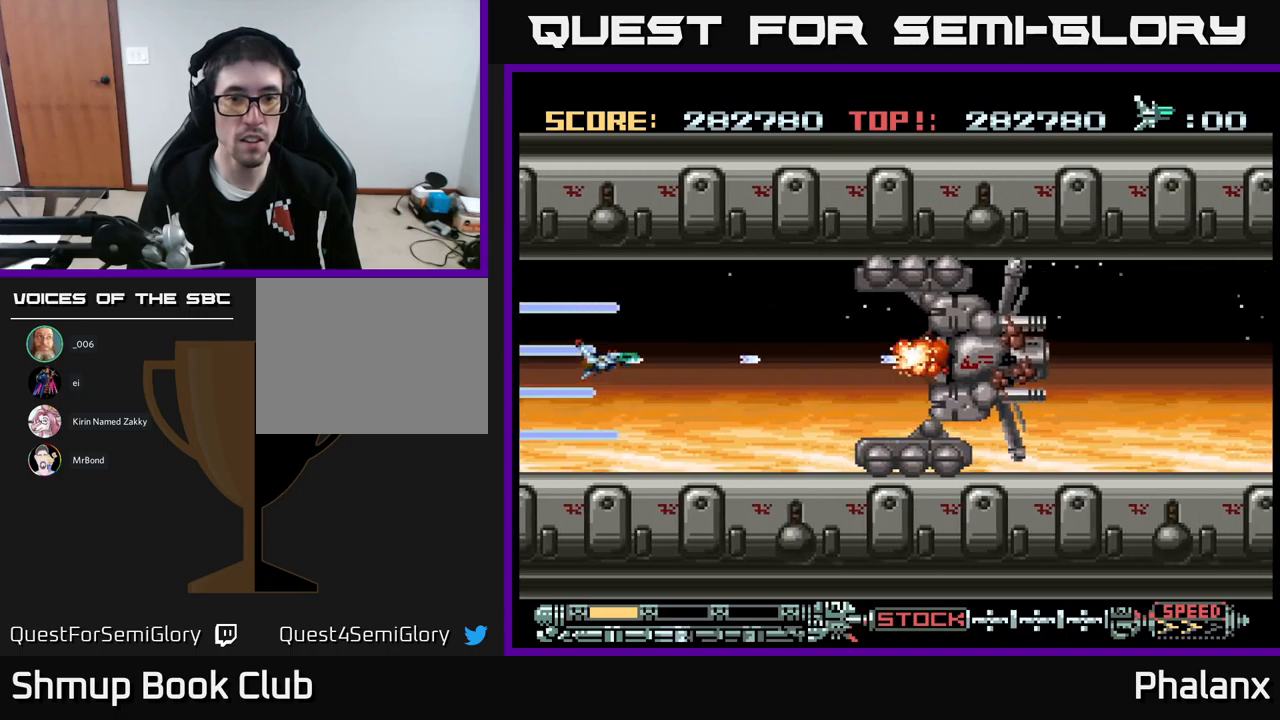
{"buttons": ["A"], "events": []}
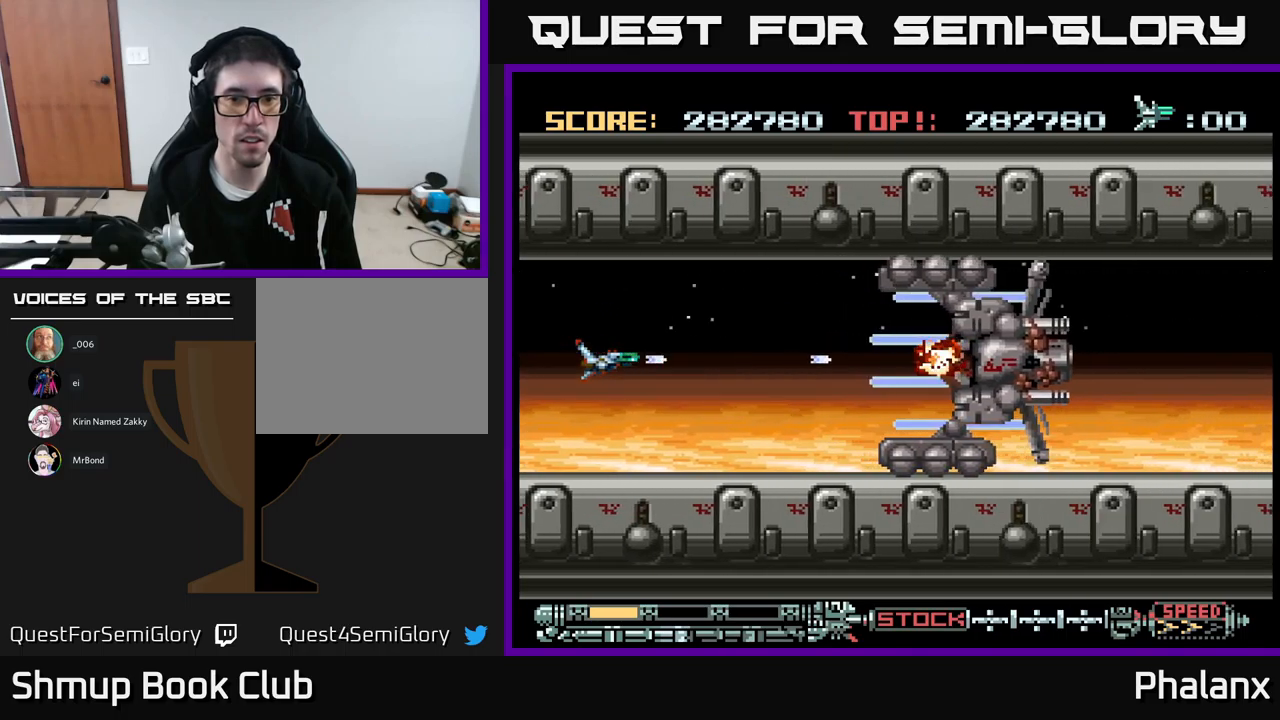
{"buttons": ["A"], "events": []}
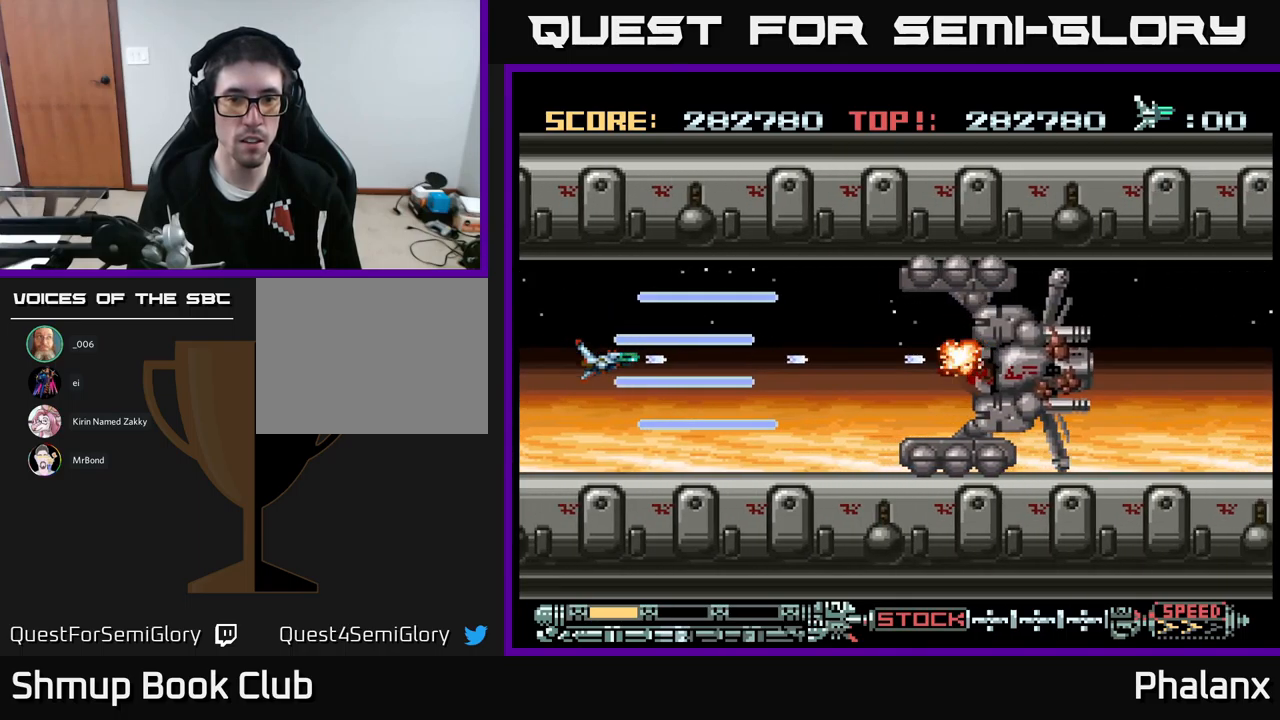
{"buttons": ["A"], "events": [[83, "DPAD_RIGHT", "down"], [350, "DPAD_RIGHT", "up"]]}
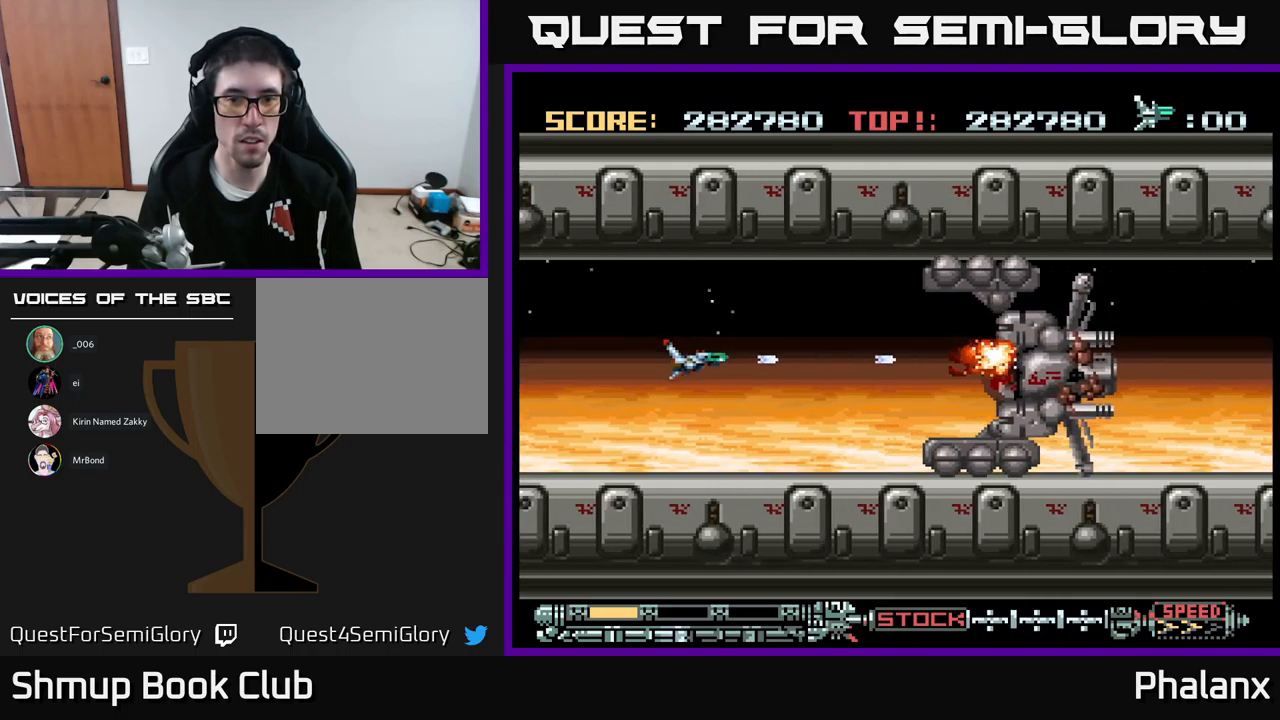
{"buttons": ["A"], "events": []}
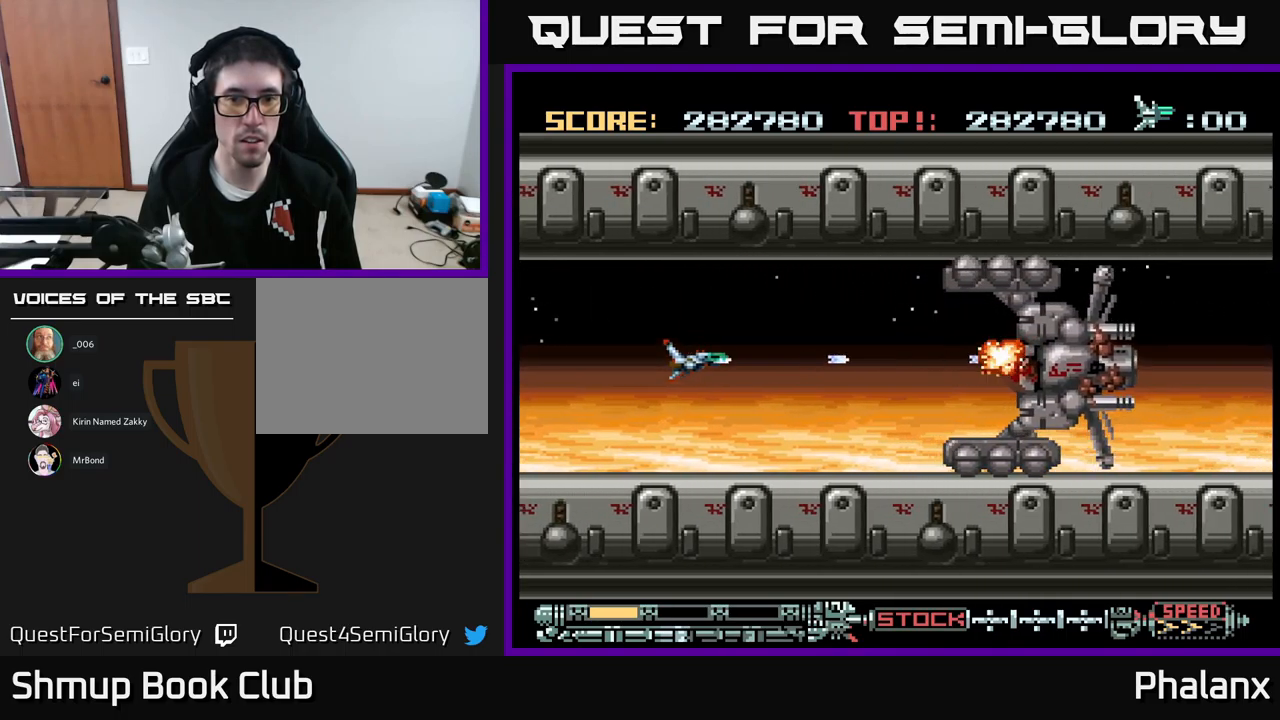
{"buttons": ["A"], "events": []}
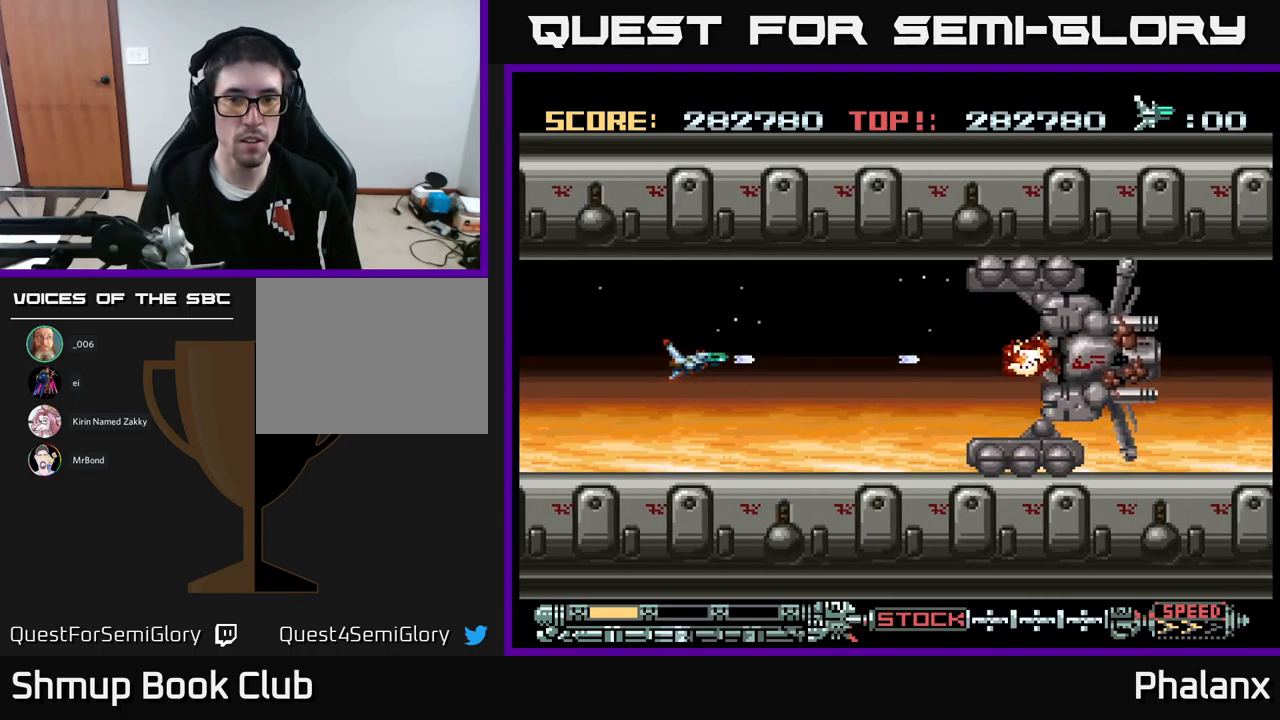
{"buttons": ["A"], "events": []}
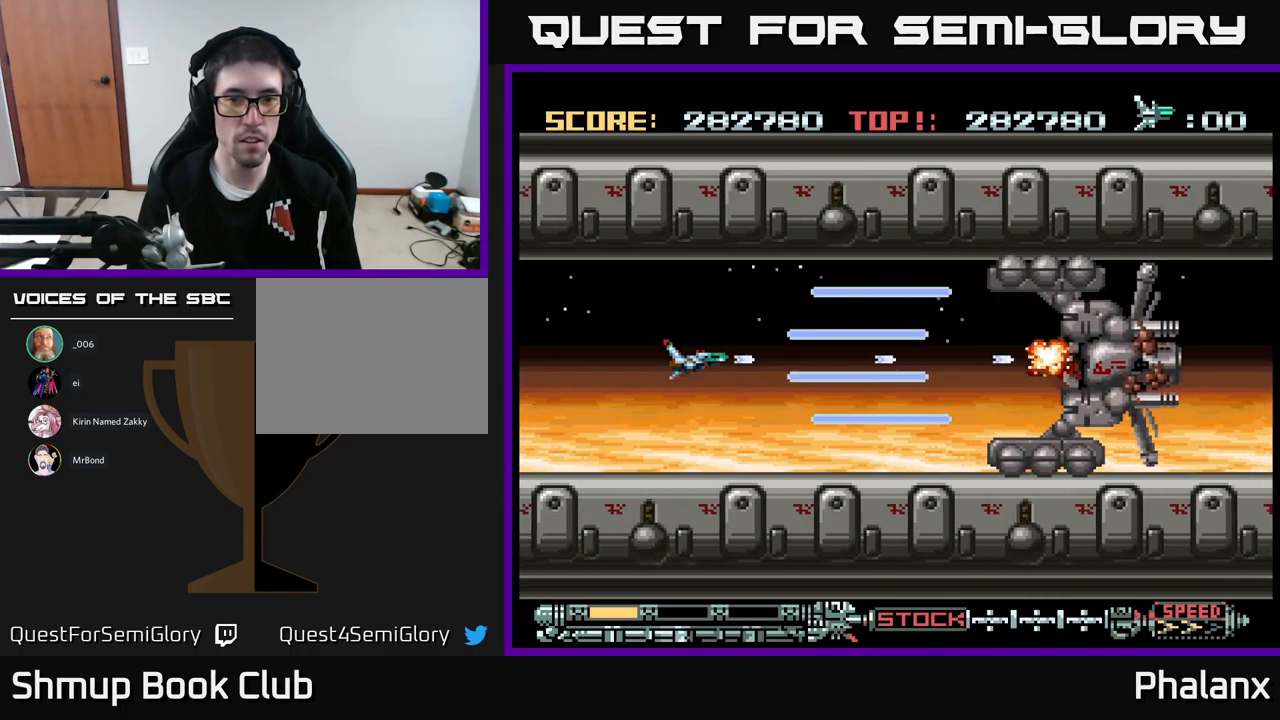
{"buttons": ["A"], "events": []}
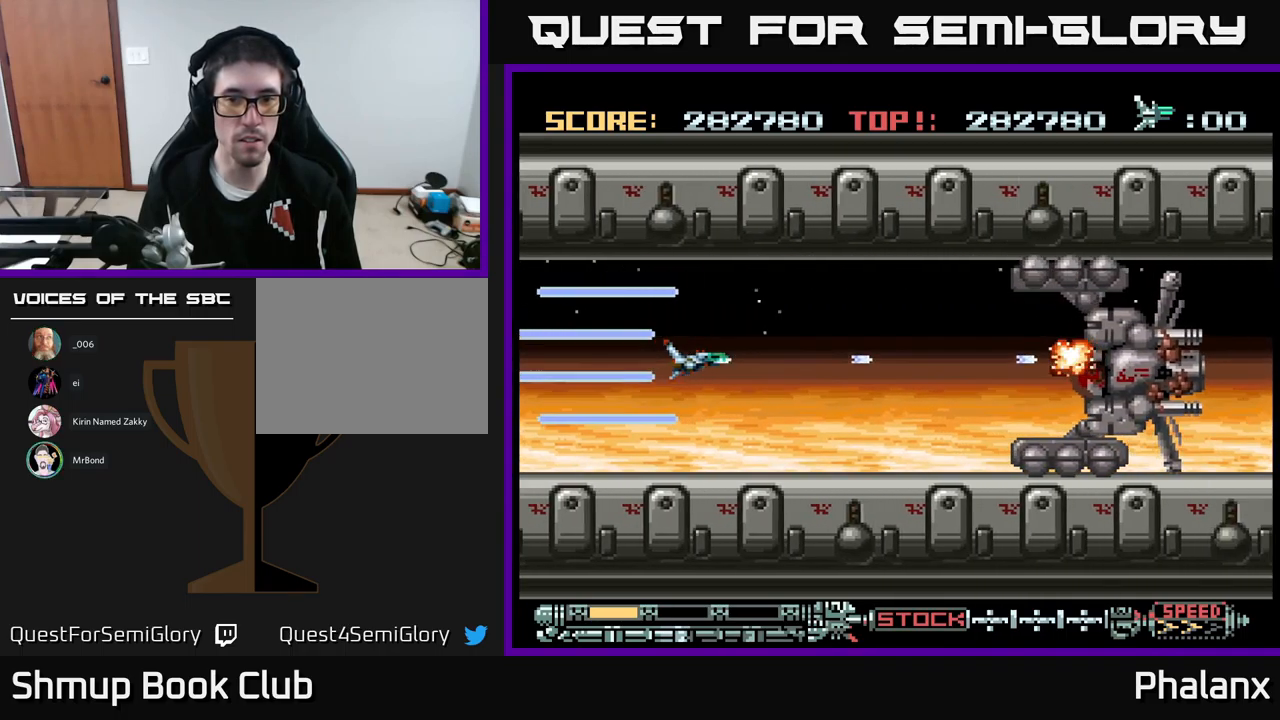
{"buttons": ["A"], "events": []}
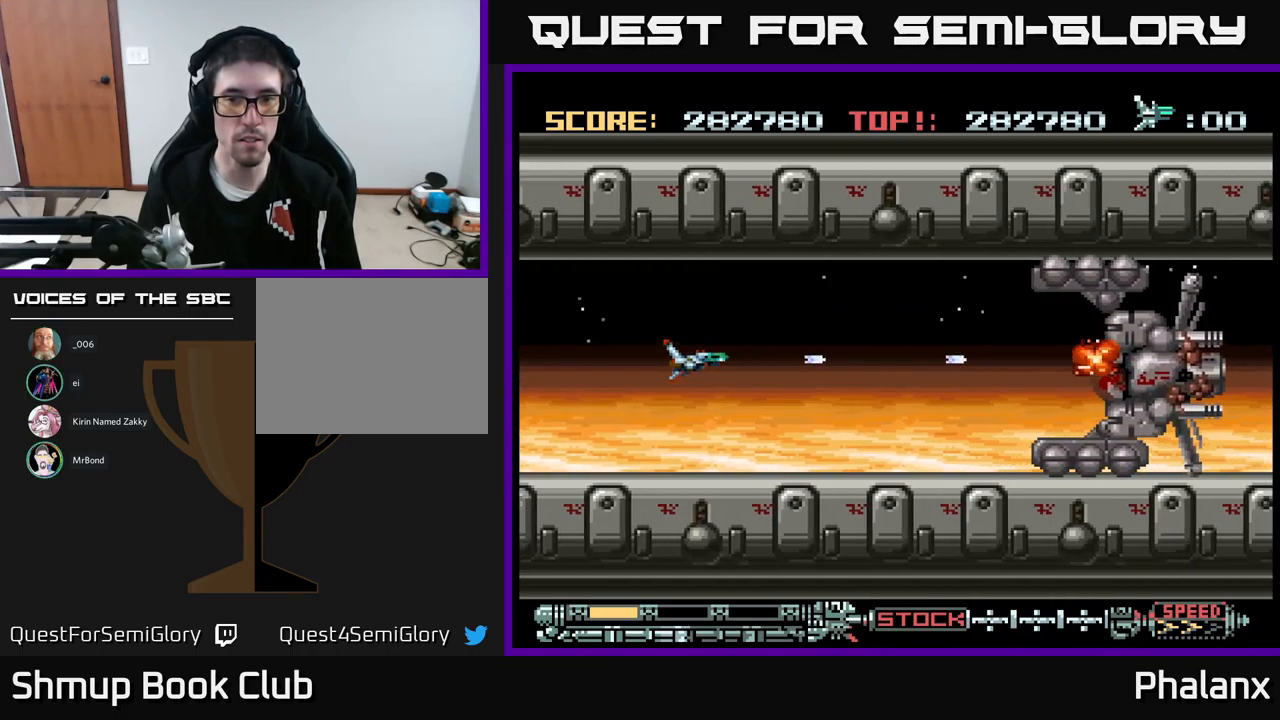
{"buttons": ["A"], "events": []}
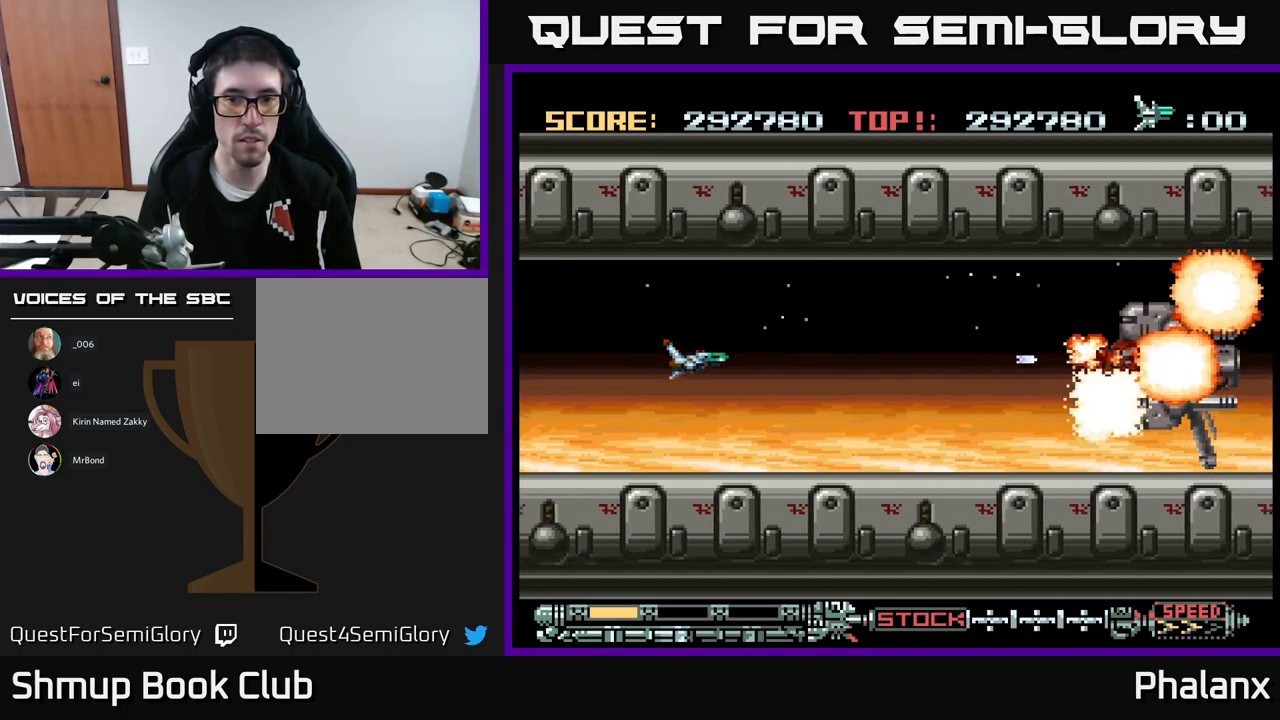
{"buttons": ["A"], "events": []}
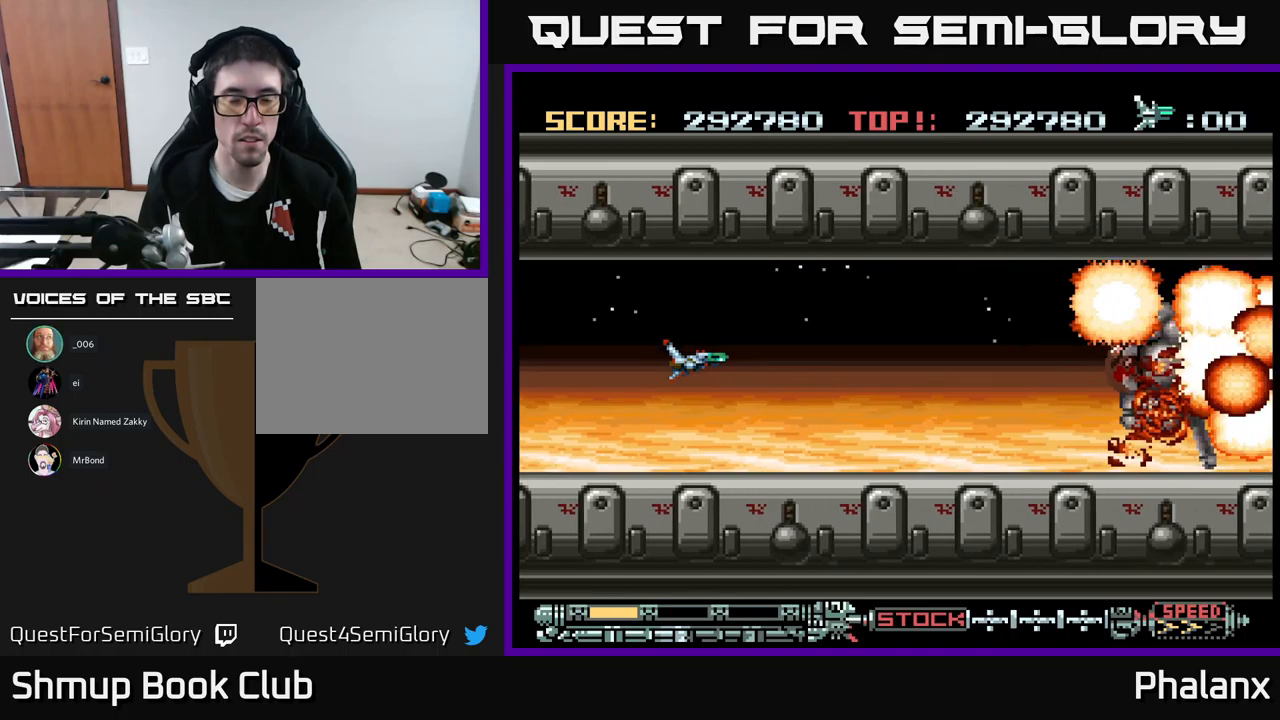
{"buttons": ["A", "DPAD_RIGHT"], "events": [[417, "DPAD_RIGHT", "down"]]}
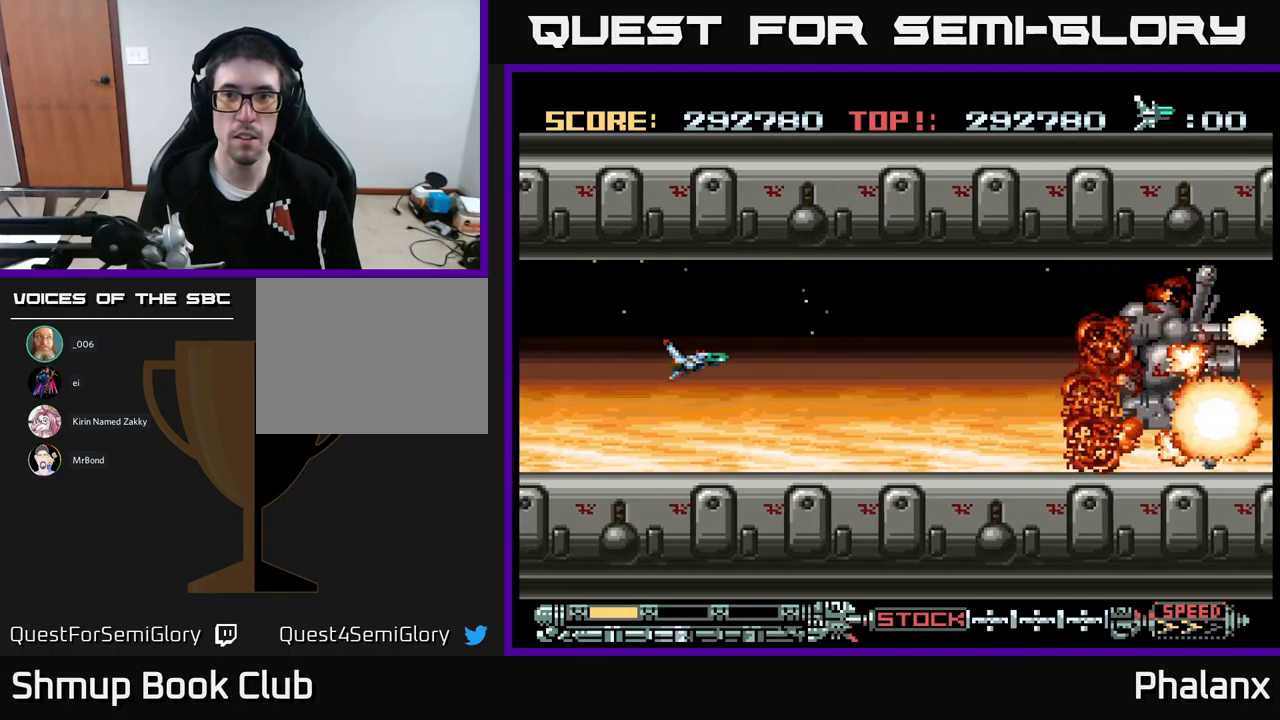
{"buttons": [], "events": [[300, "A", "up"], [317, "DPAD_RIGHT", "up"]]}
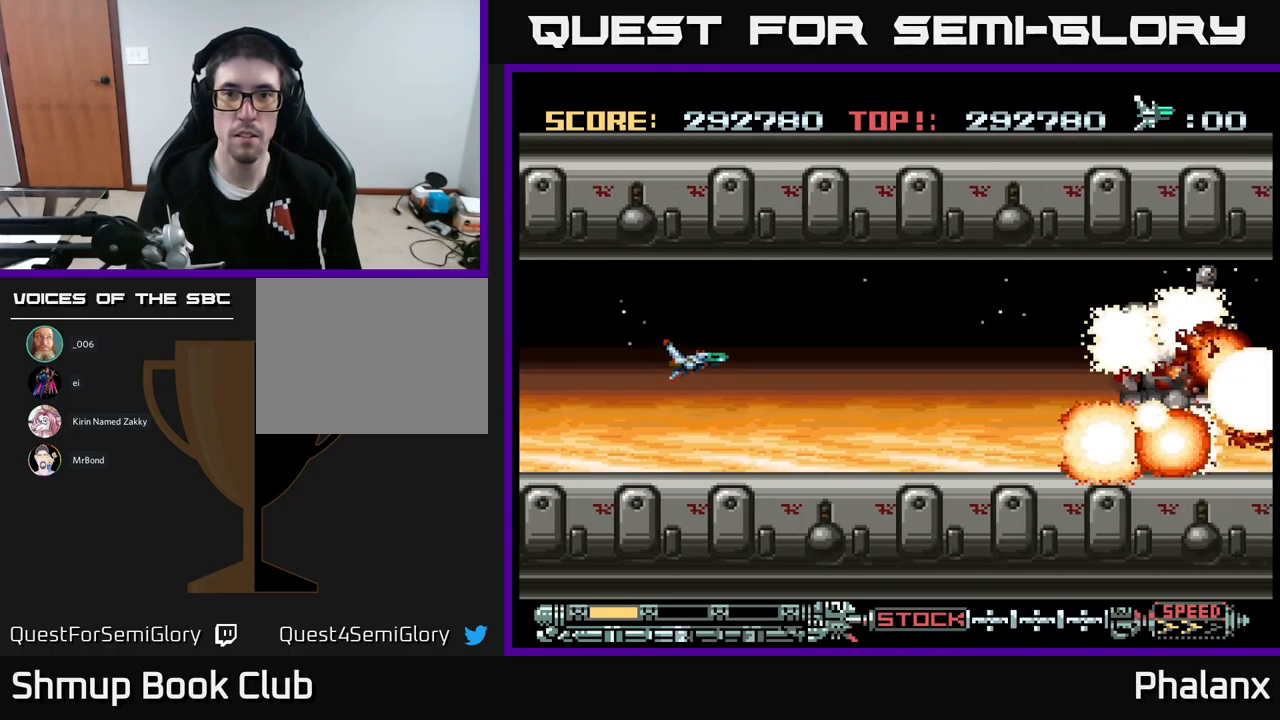
{"buttons": [], "events": []}
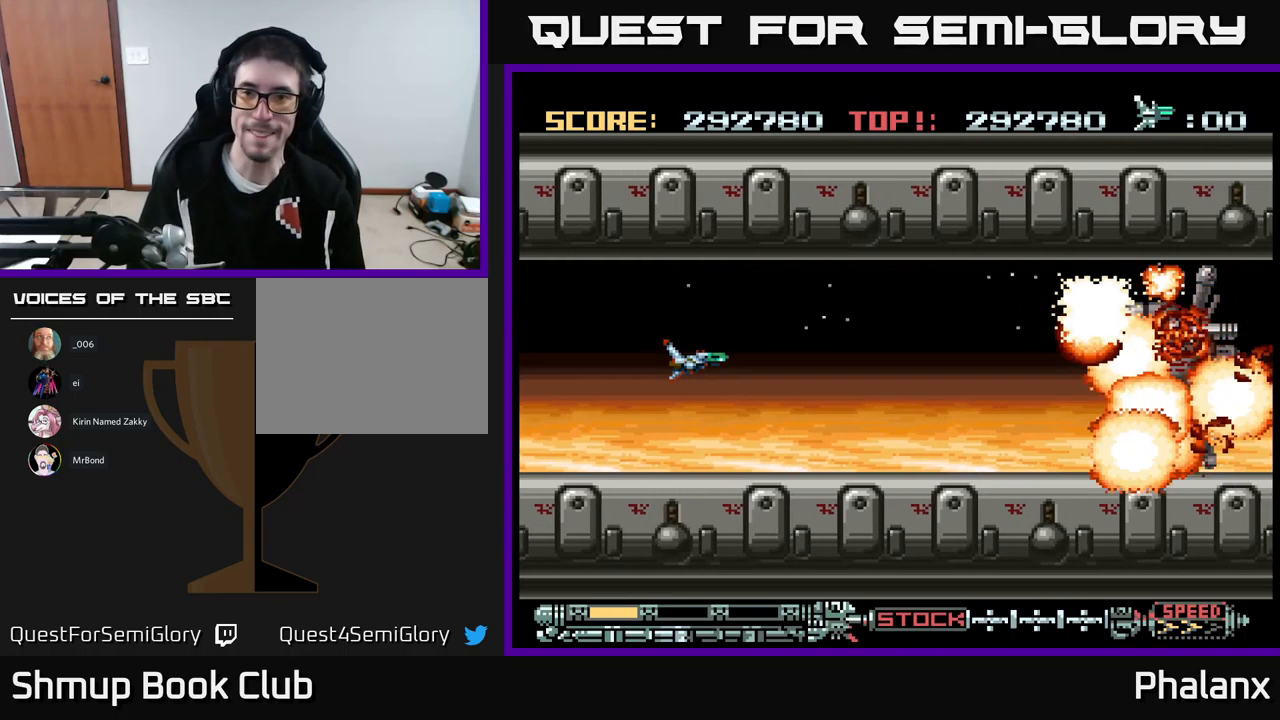
{"buttons": [], "events": []}